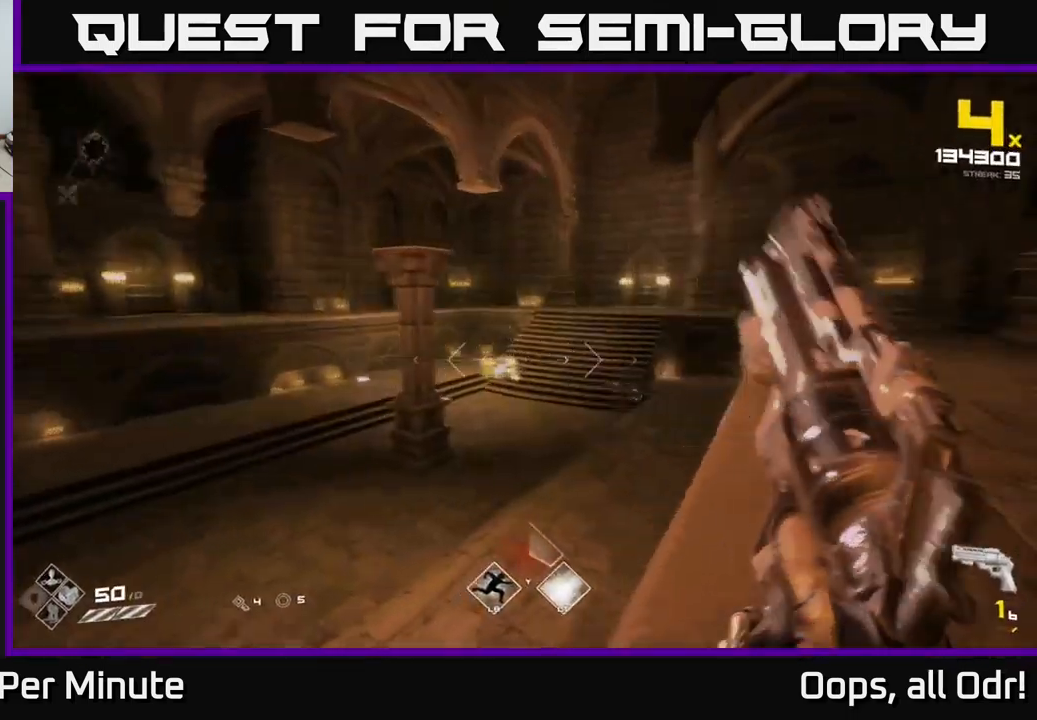
Gameplay with a controller (Xbox layout); each line is a JSON object with the inputs held at the frame after it. "events" lists button and stick changes between this image and that frame as [ms after this image, input, new state], when the widget could be followed in between.
{"buttons": ["R1"], "left_stick": "up-left", "right_stick": "right", "events": [[16, "right_stick", "right"], [116, "R2", "down"], [150, "right_stick", "center"], [233, "R2", "up"], [233, "left_stick", "up-left"], [433, "right_stick", "right"], [449, "R1", "down"]]}
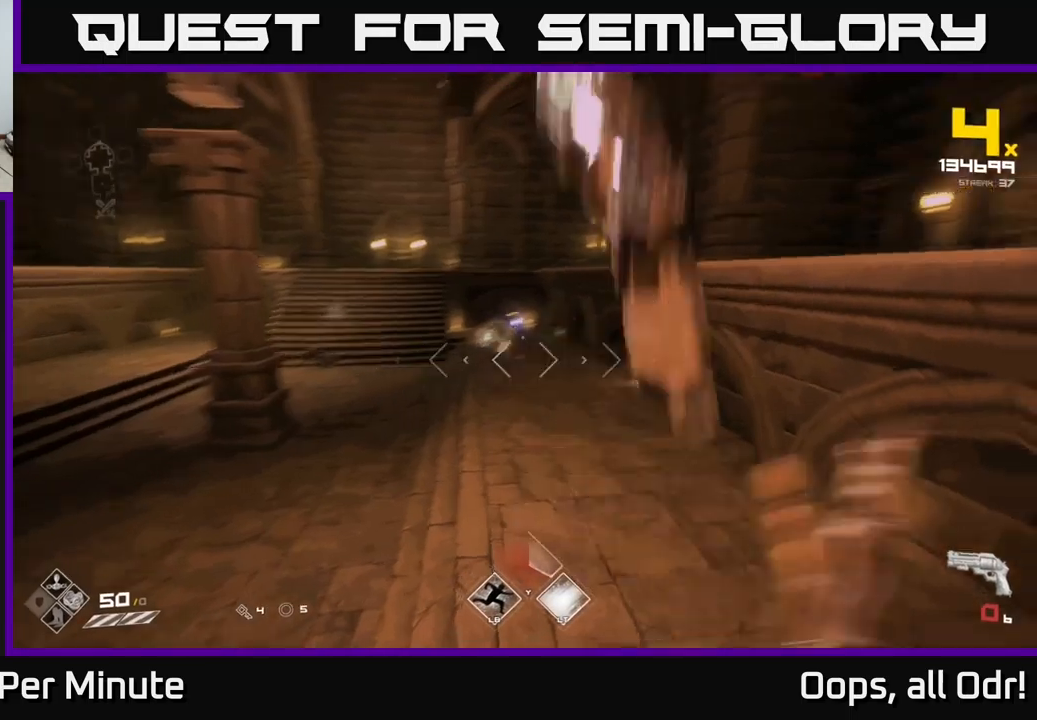
{"buttons": [], "left_stick": "up", "right_stick": "center", "events": [[67, "right_stick", "center"], [100, "R1", "up"], [200, "left_stick", "up"], [283, "R1", "down"], [400, "R1", "up"]]}
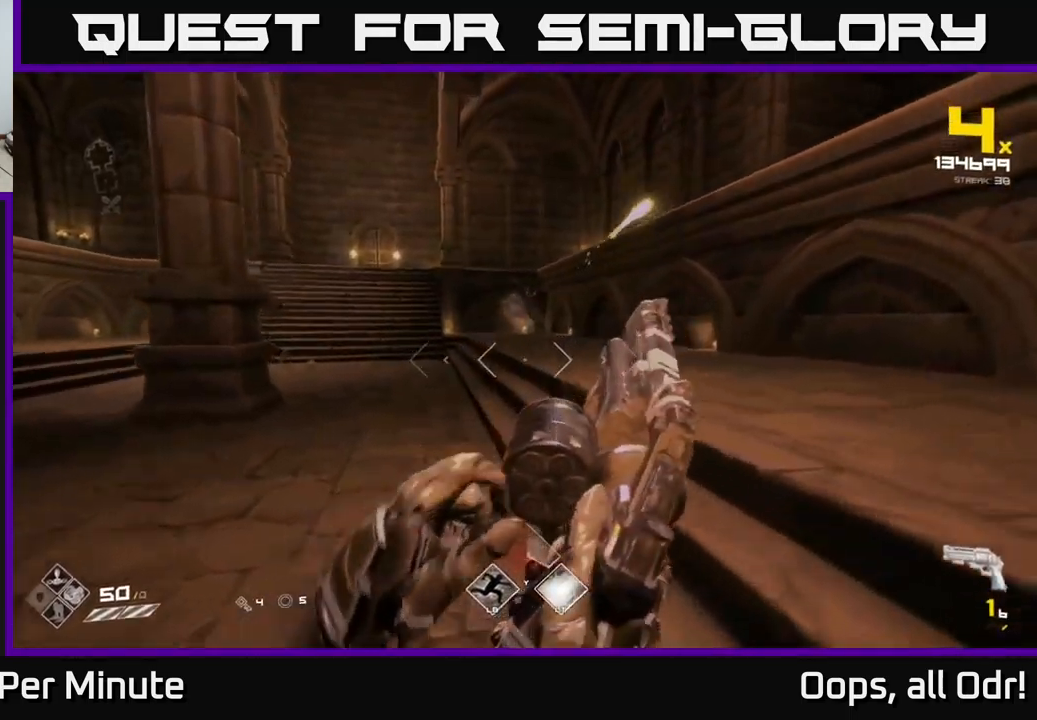
{"buttons": ["R2"], "left_stick": "up-left", "right_stick": "center", "events": [[33, "left_stick", "up-left"], [133, "R1", "down"], [167, "left_stick", "up"], [183, "right_stick", "up"], [233, "right_stick", "center"], [250, "R1", "up"], [450, "R2", "down"], [450, "left_stick", "up-left"]]}
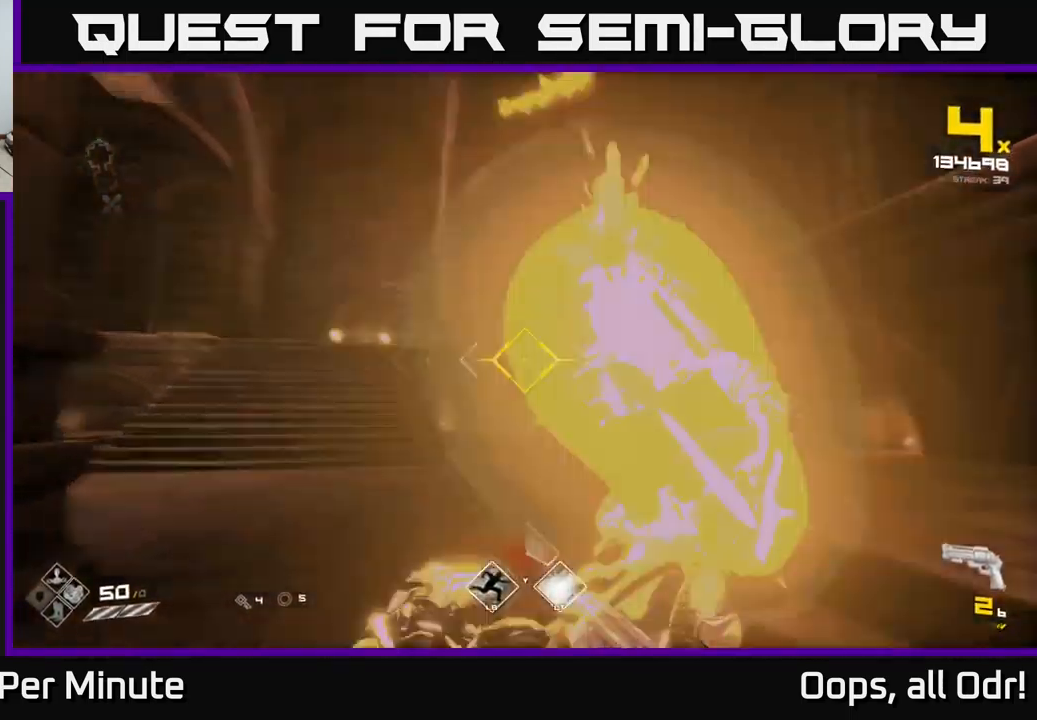
{"buttons": [], "left_stick": "down-left", "right_stick": "center", "events": [[33, "right_stick", "right"], [83, "R2", "up"], [83, "left_stick", "left"], [183, "right_stick", "center"], [233, "left_stick", "down-left"], [333, "R1", "down"], [467, "R1", "up"]]}
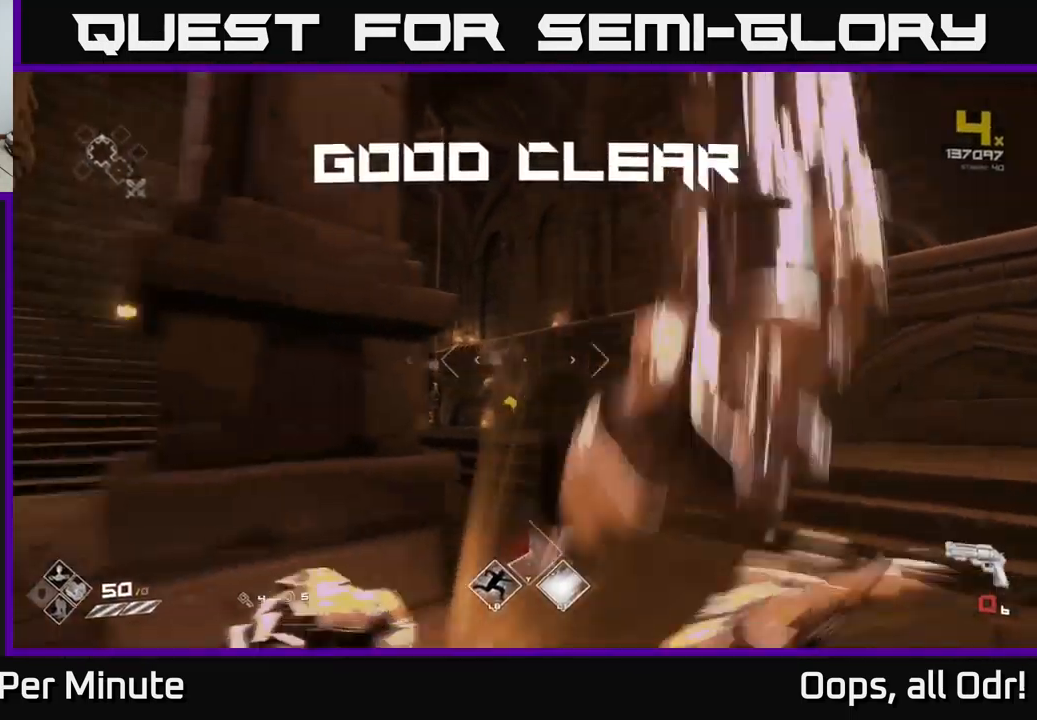
{"buttons": [], "left_stick": "up-left", "right_stick": "down-right", "events": [[50, "left_stick", "up-left"], [167, "R1", "down"], [283, "R1", "up"], [483, "right_stick", "down-right"]]}
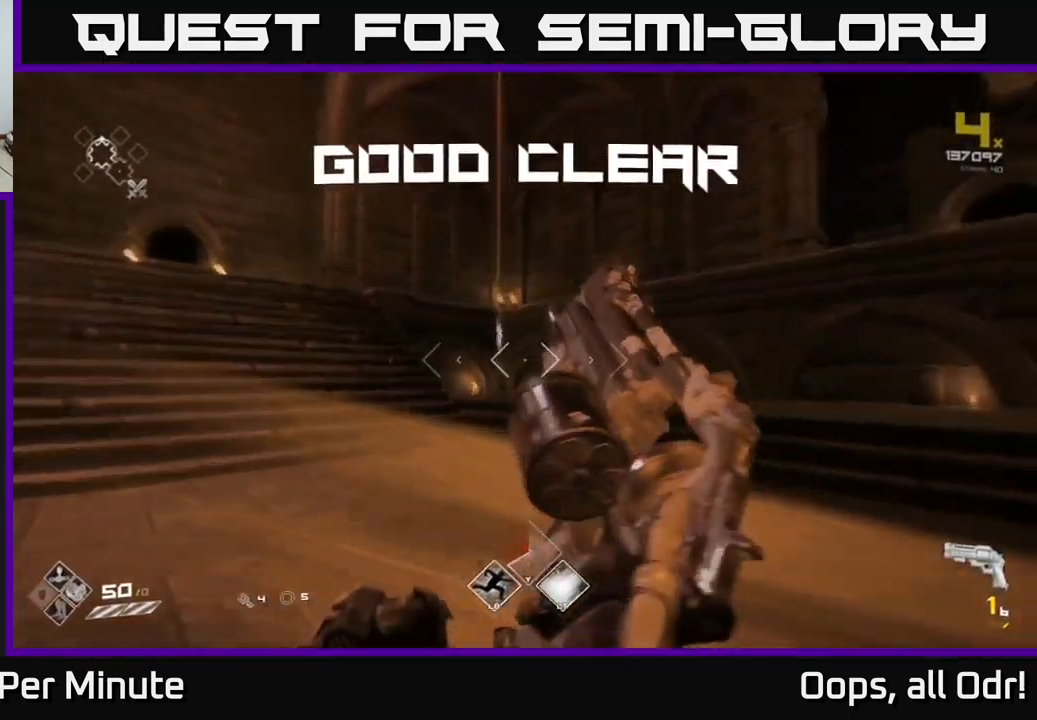
{"buttons": [], "left_stick": "up", "right_stick": "center", "events": [[17, "R1", "down"], [33, "left_stick", "up"], [117, "right_stick", "center"], [150, "R1", "up"], [367, "R1", "down"], [500, "R1", "up"]]}
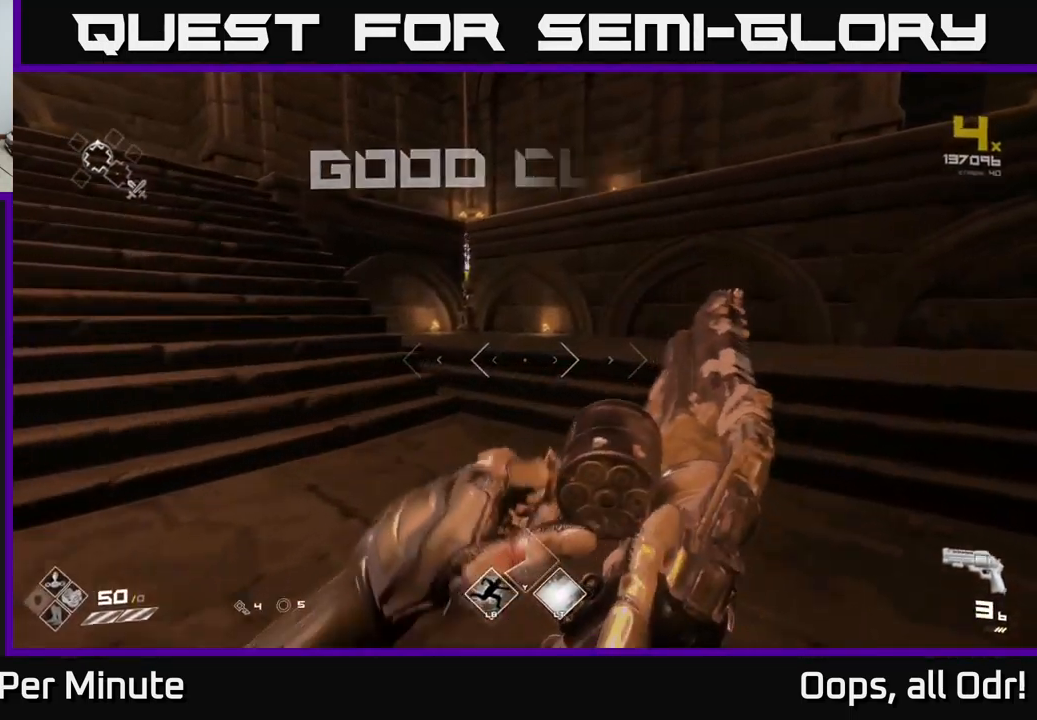
{"buttons": [], "left_stick": "left", "right_stick": "right", "events": [[150, "left_stick", "down"], [200, "right_stick", "right"], [233, "R1", "down"], [350, "R1", "up"], [450, "left_stick", "left"]]}
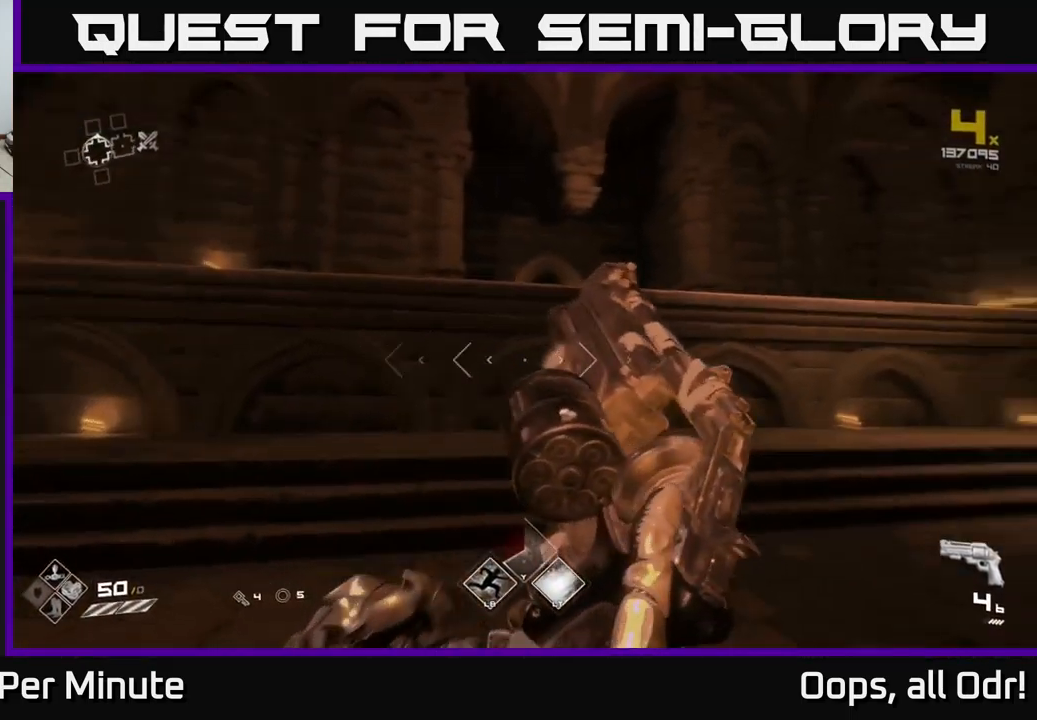
{"buttons": ["R1"], "left_stick": "up", "right_stick": "right", "events": [[33, "R1", "down"], [33, "left_stick", "up-left"], [150, "R1", "up"], [217, "right_stick", "center"], [317, "left_stick", "up"], [383, "R1", "down"], [400, "right_stick", "right"]]}
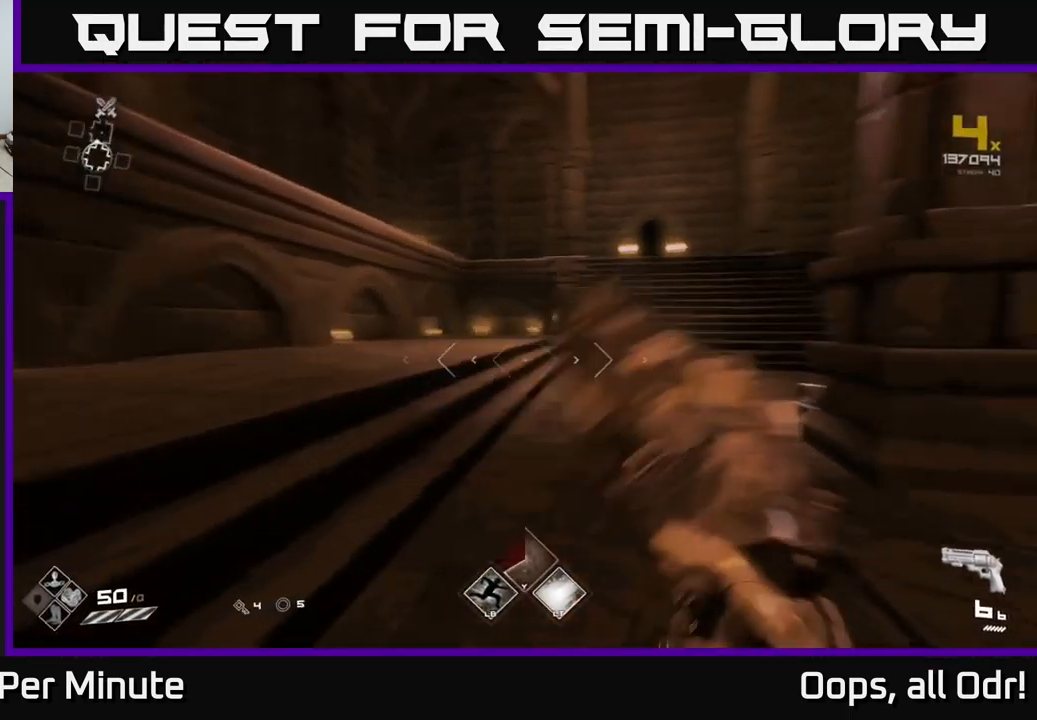
{"buttons": [], "left_stick": "up", "right_stick": "center", "events": [[17, "R1", "up"], [450, "right_stick", "center"]]}
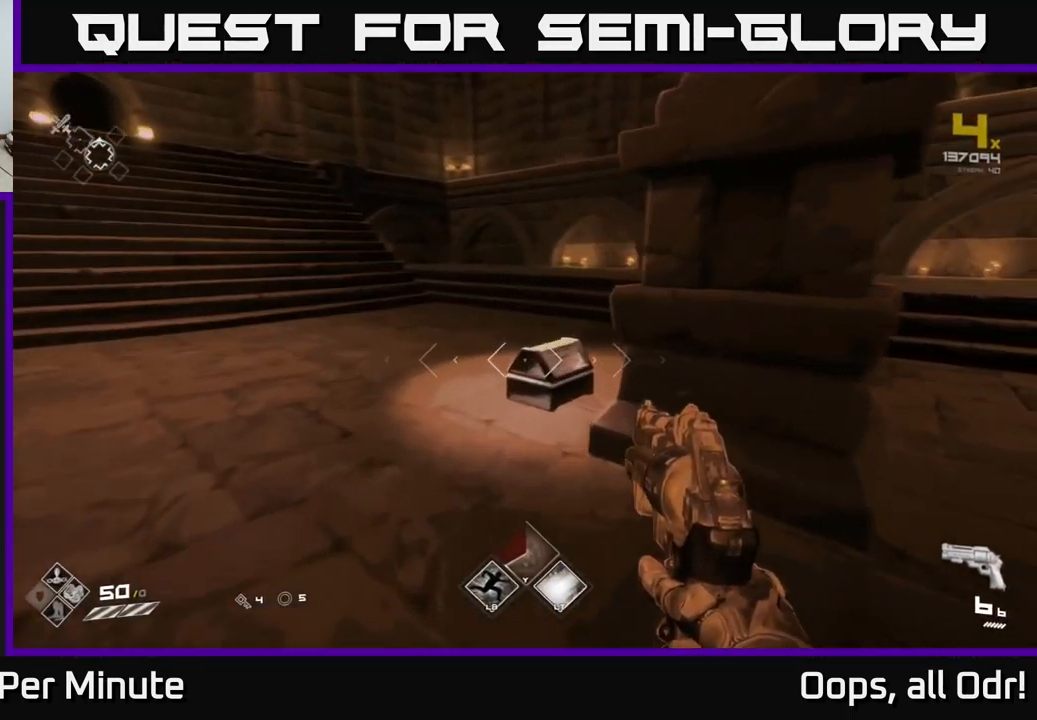
{"buttons": [], "left_stick": "center", "right_stick": "center", "events": [[117, "right_stick", "right"], [133, "left_stick", "up-left"], [183, "right_stick", "down-right"], [233, "left_stick", "up"], [300, "right_stick", "center"], [350, "left_stick", "center"], [400, "X", "down"], [467, "X", "up"]]}
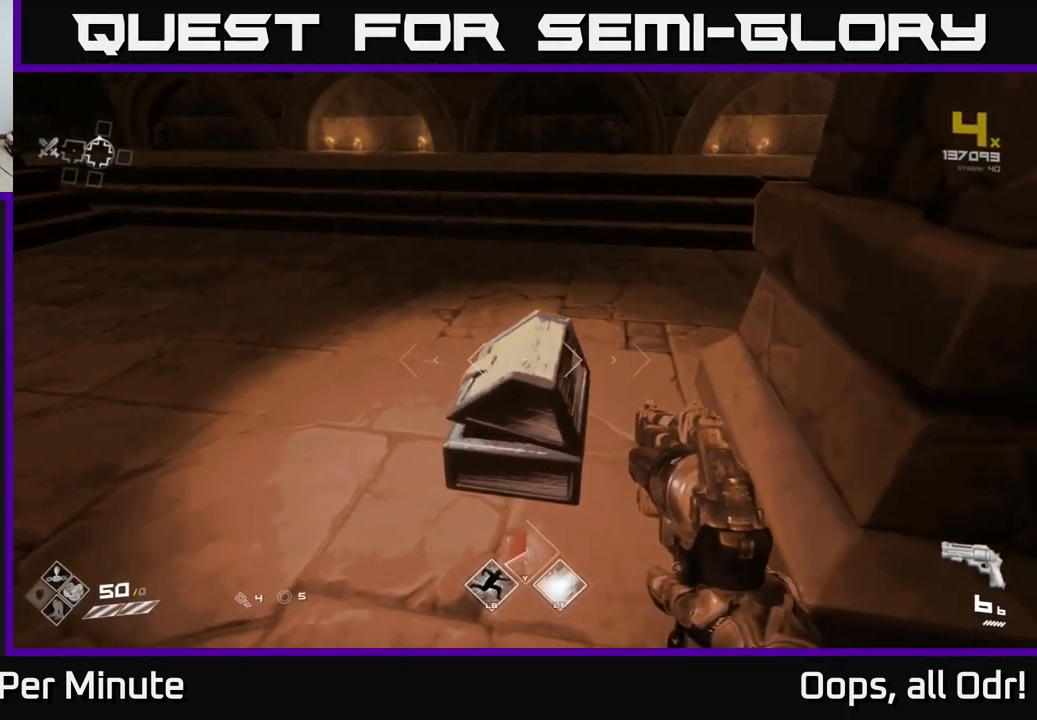
{"buttons": [], "left_stick": "up", "right_stick": "center", "events": [[100, "X", "down"], [133, "X", "up"], [183, "left_stick", "up"], [367, "left_stick", "center"], [483, "left_stick", "up"]]}
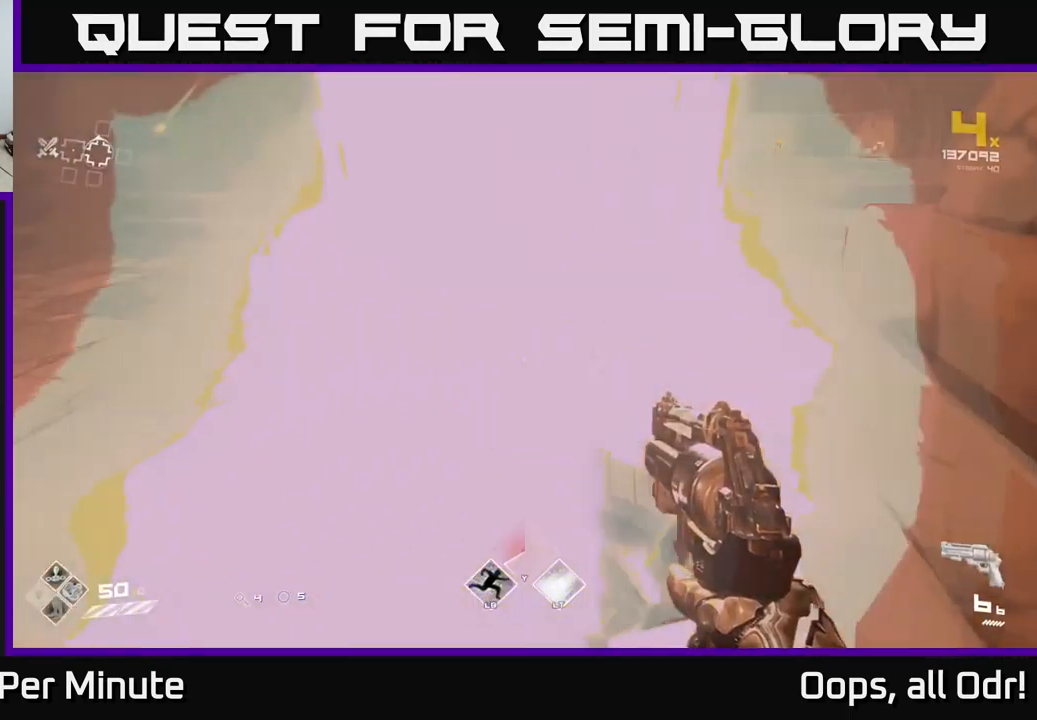
{"buttons": [], "left_stick": "up", "right_stick": "right", "events": [[117, "right_stick", "right"], [200, "left_stick", "left"], [350, "left_stick", "up"]]}
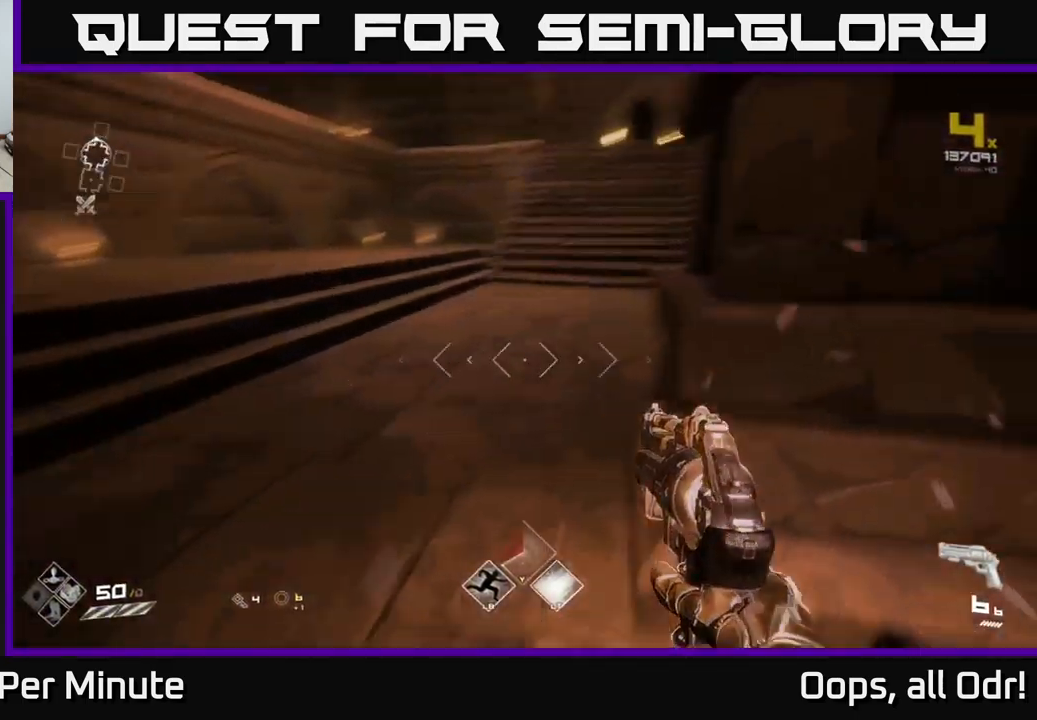
{"buttons": ["L1"], "left_stick": "up", "right_stick": "center", "events": [[117, "right_stick", "center"], [217, "L1", "down"]]}
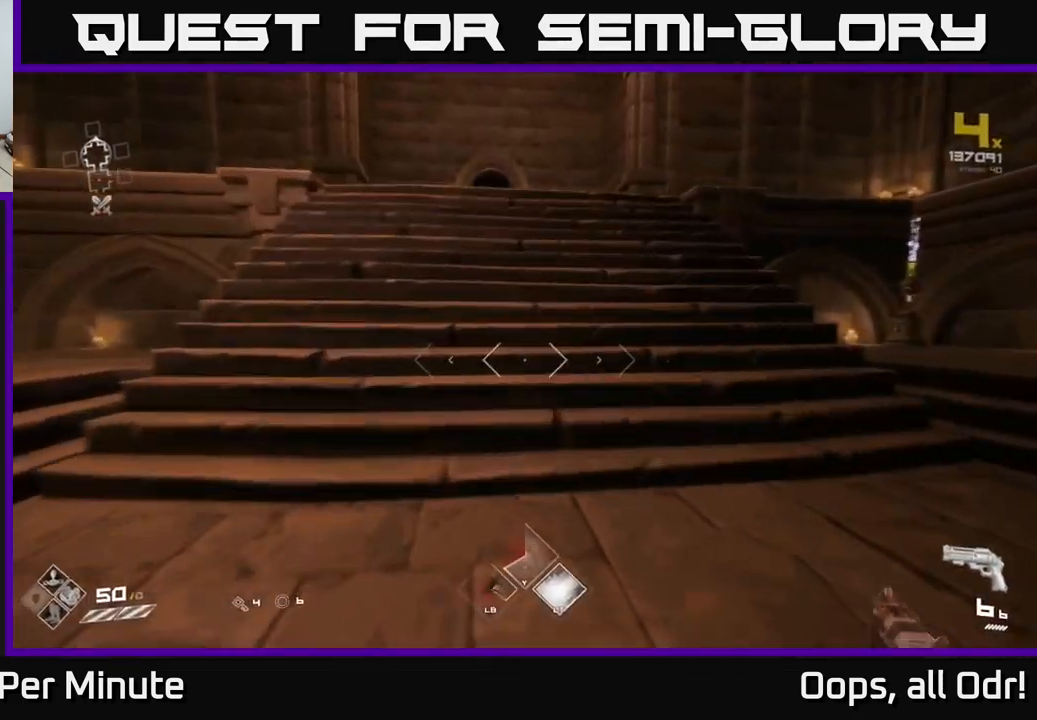
{"buttons": ["L1"], "left_stick": "up", "right_stick": "right", "events": [[300, "right_stick", "right"]]}
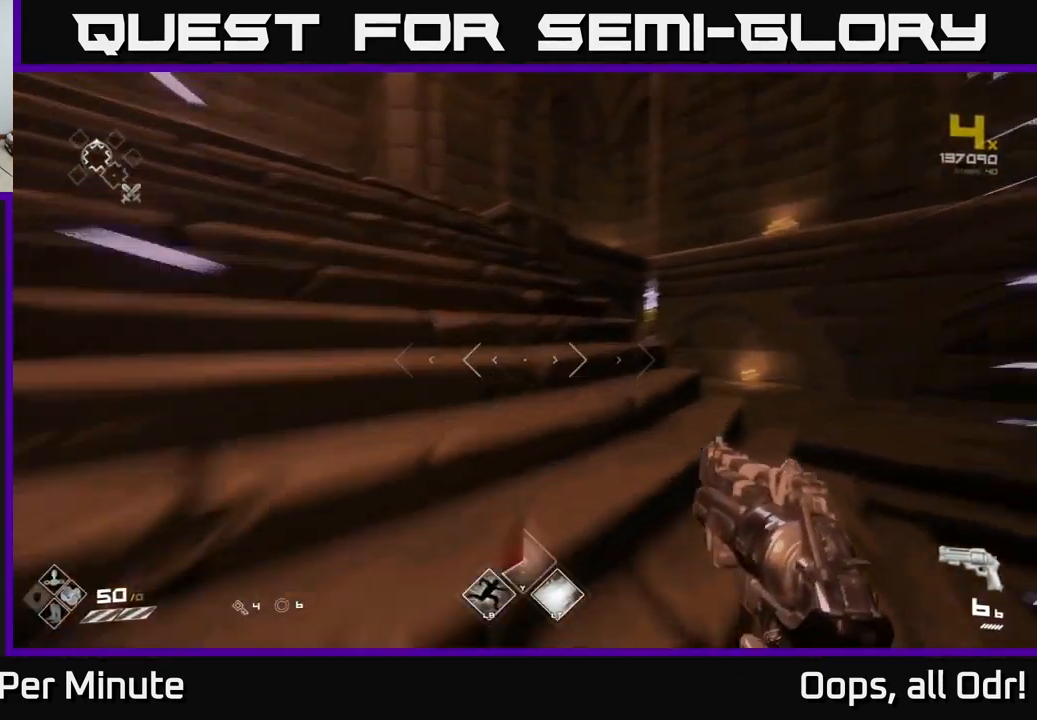
{"buttons": [], "left_stick": "up", "right_stick": "center", "events": [[34, "right_stick", "center"], [134, "left_stick", "up-left"], [267, "right_stick", "right"], [300, "left_stick", "up"], [417, "right_stick", "center"], [467, "L1", "up"]]}
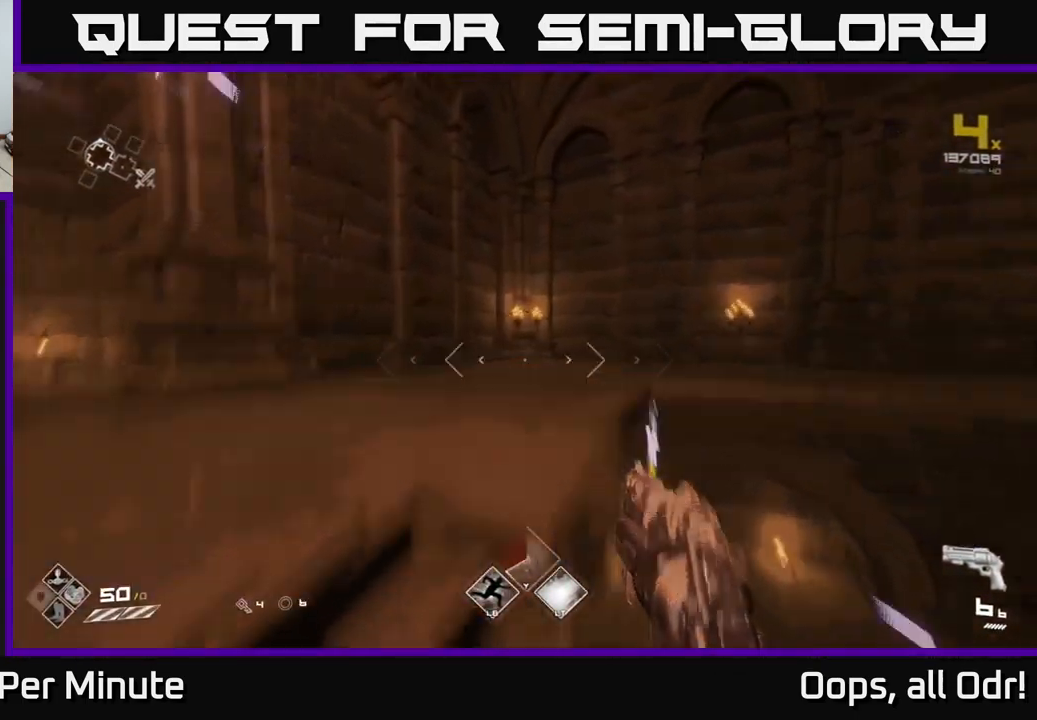
{"buttons": [], "left_stick": "up-right", "right_stick": "right", "events": [[17, "A", "down"], [134, "A", "up"], [200, "left_stick", "up-right"], [367, "right_stick", "right"]]}
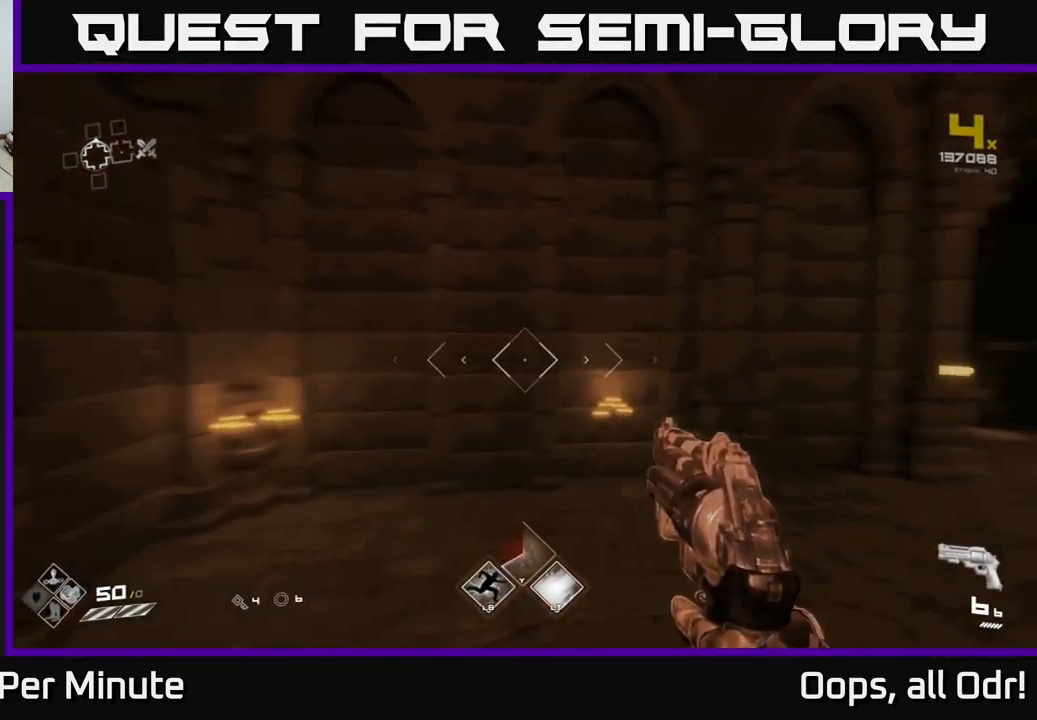
{"buttons": [], "left_stick": "up-right", "right_stick": "center", "events": [[417, "right_stick", "center"]]}
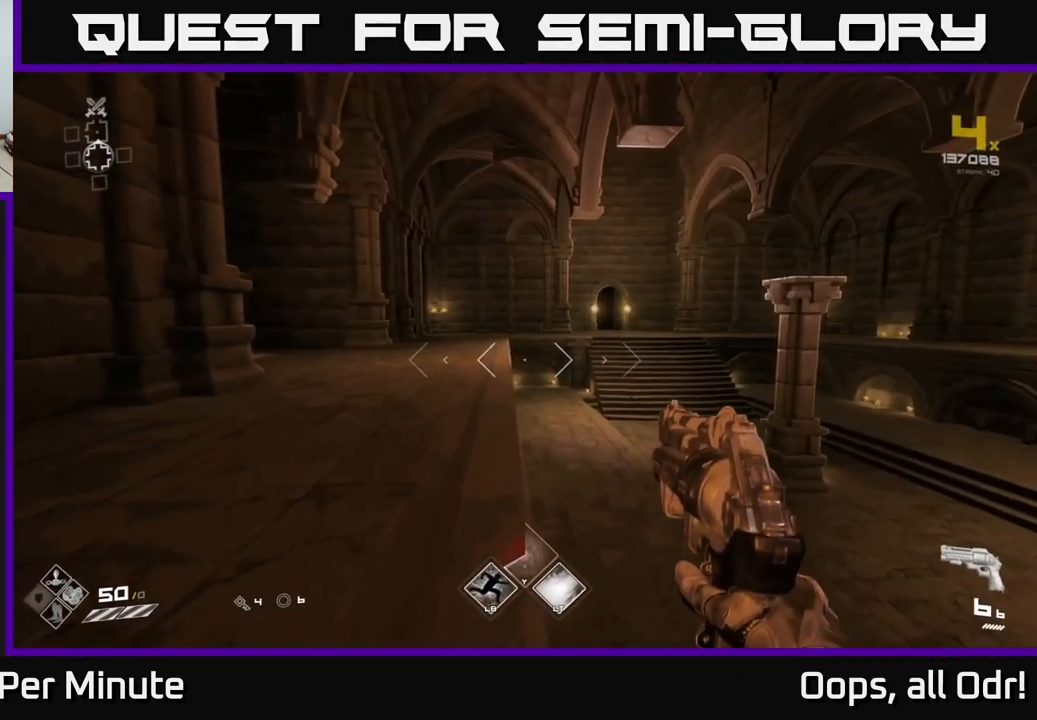
{"buttons": [], "left_stick": "up", "right_stick": "center", "events": [[34, "left_stick", "up"], [200, "right_stick", "left"], [250, "left_stick", "up-left"], [350, "left_stick", "up"], [350, "right_stick", "center"]]}
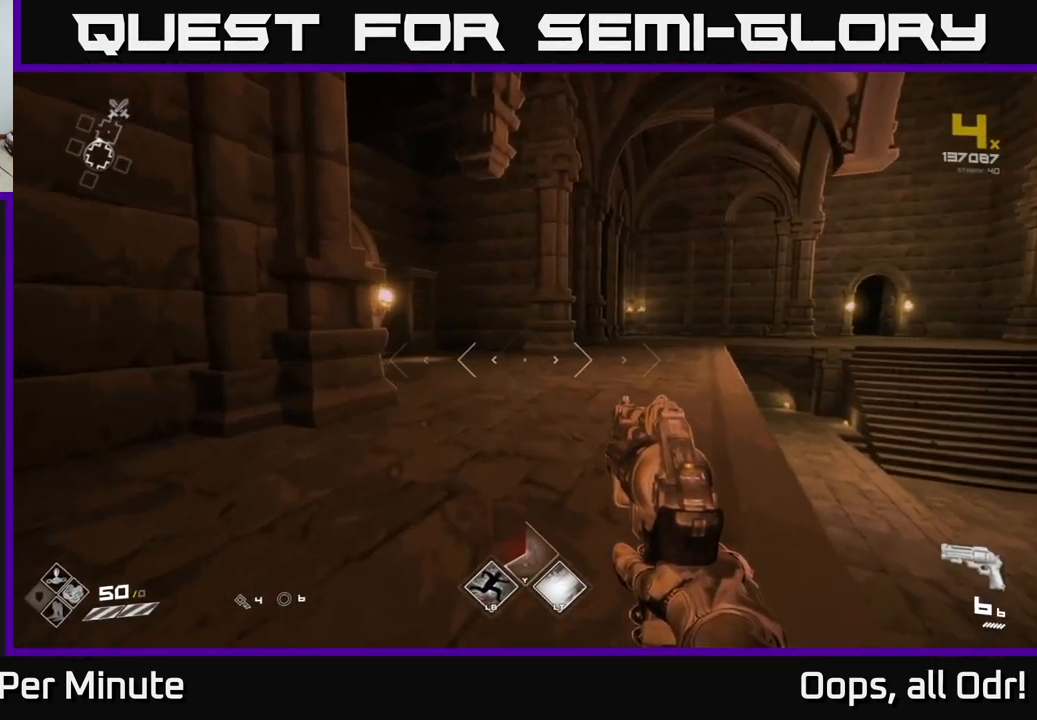
{"buttons": [], "left_stick": "up", "right_stick": "center", "events": [[67, "left_stick", "up-right"], [434, "left_stick", "up"]]}
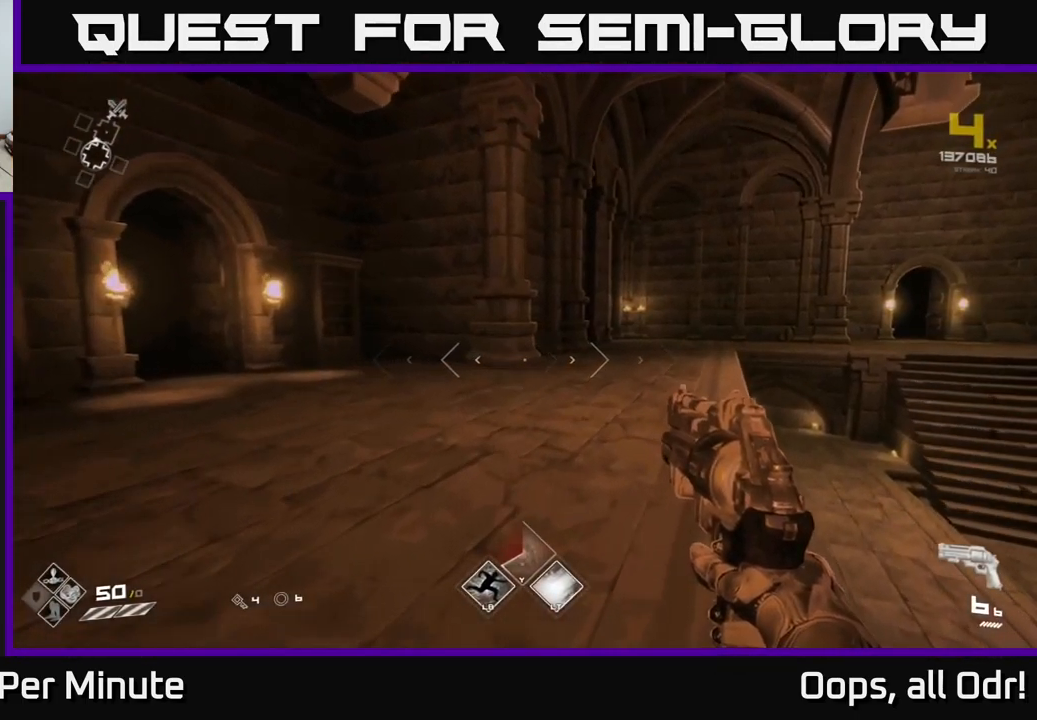
{"buttons": [], "left_stick": "up", "right_stick": "left", "events": [[117, "right_stick", "left"], [300, "left_stick", "center"], [484, "left_stick", "up"]]}
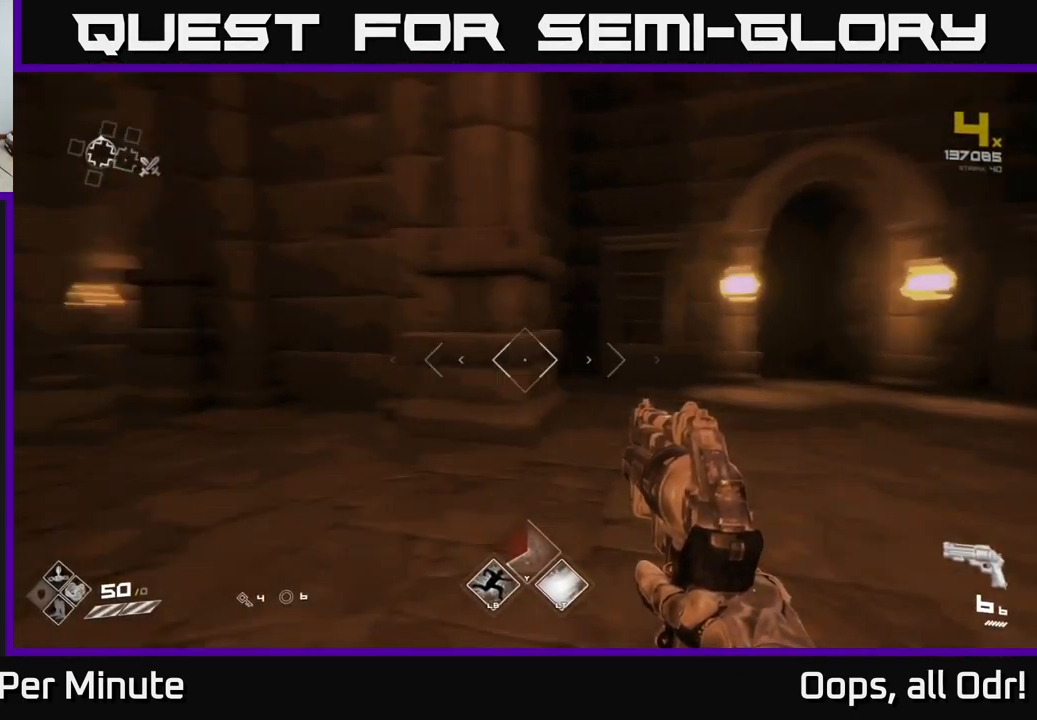
{"buttons": [], "left_stick": "up", "right_stick": "center", "events": [[17, "left_stick", "up-right"], [267, "left_stick", "up"], [450, "right_stick", "center"]]}
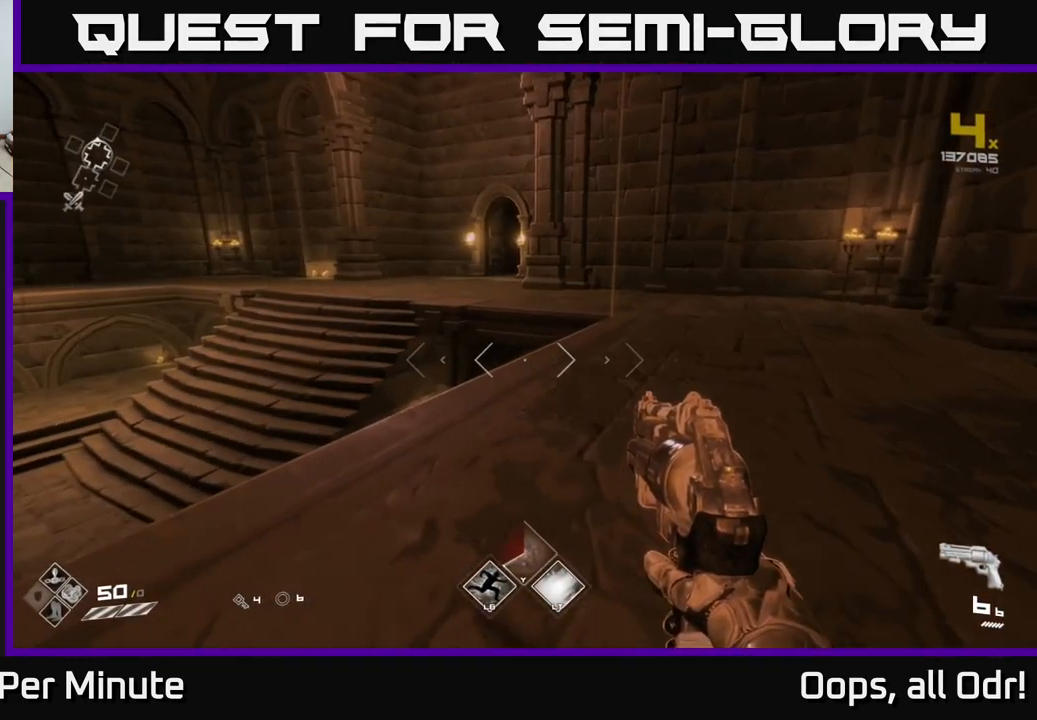
{"buttons": [], "left_stick": "up", "right_stick": "center", "events": []}
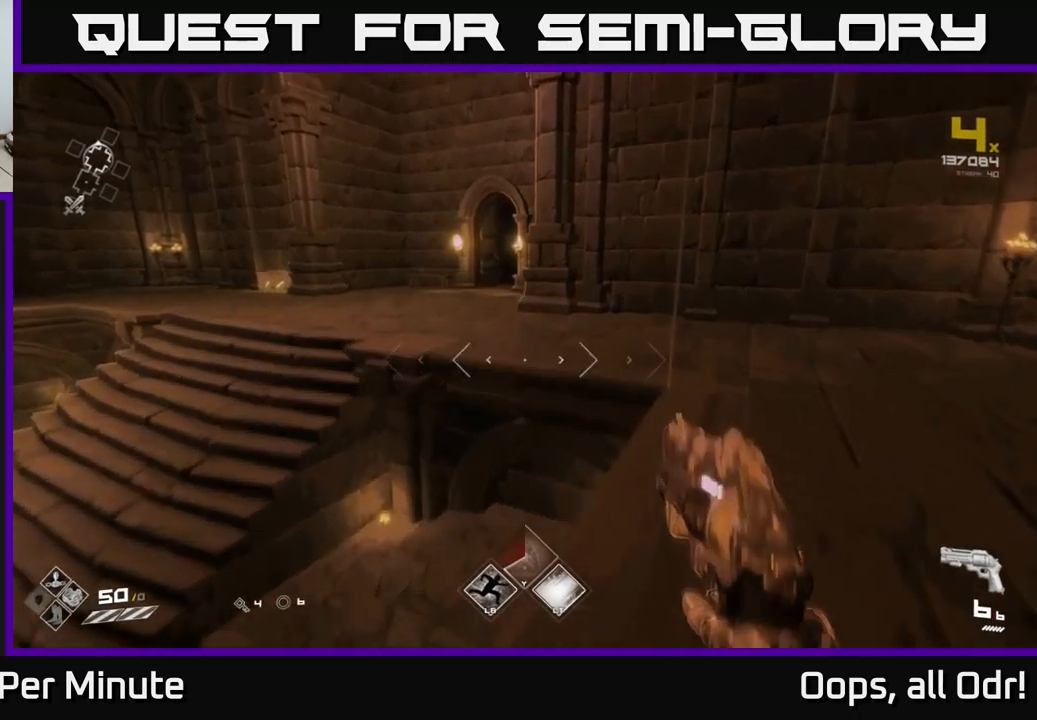
{"buttons": [], "left_stick": "up", "right_stick": "left", "events": [[16, "A", "down"], [116, "A", "up"], [466, "right_stick", "left"]]}
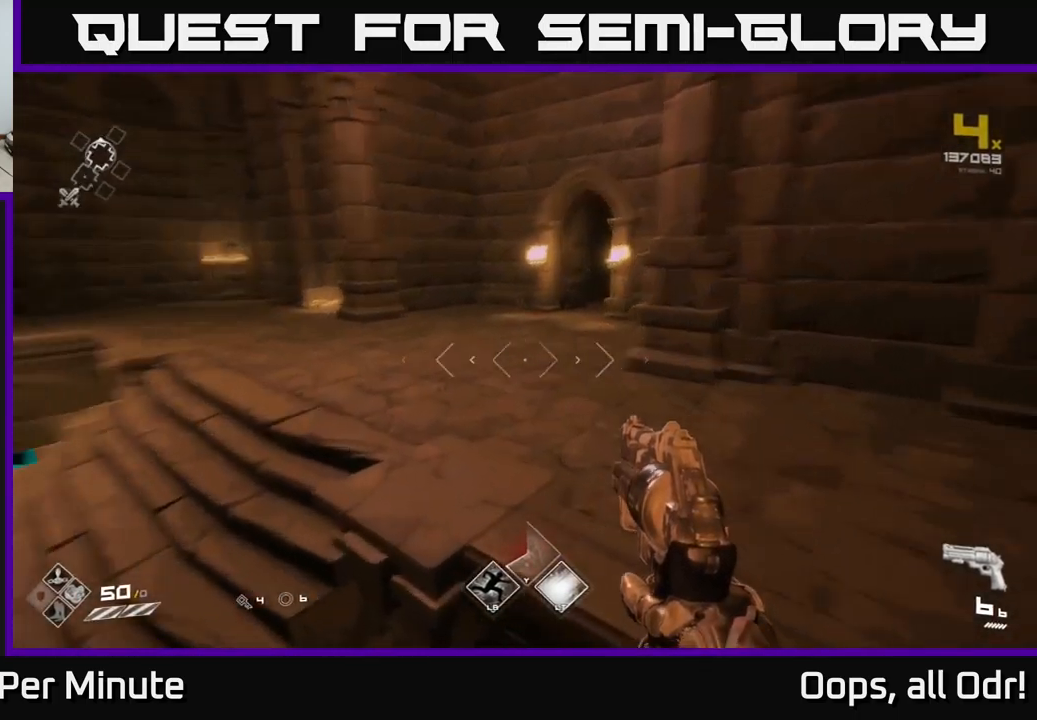
{"buttons": [], "left_stick": "right", "right_stick": "left", "events": [[83, "right_stick", "center"], [150, "A", "down"], [233, "A", "up"], [350, "left_stick", "left"], [416, "right_stick", "left"], [450, "left_stick", "center"], [500, "left_stick", "right"]]}
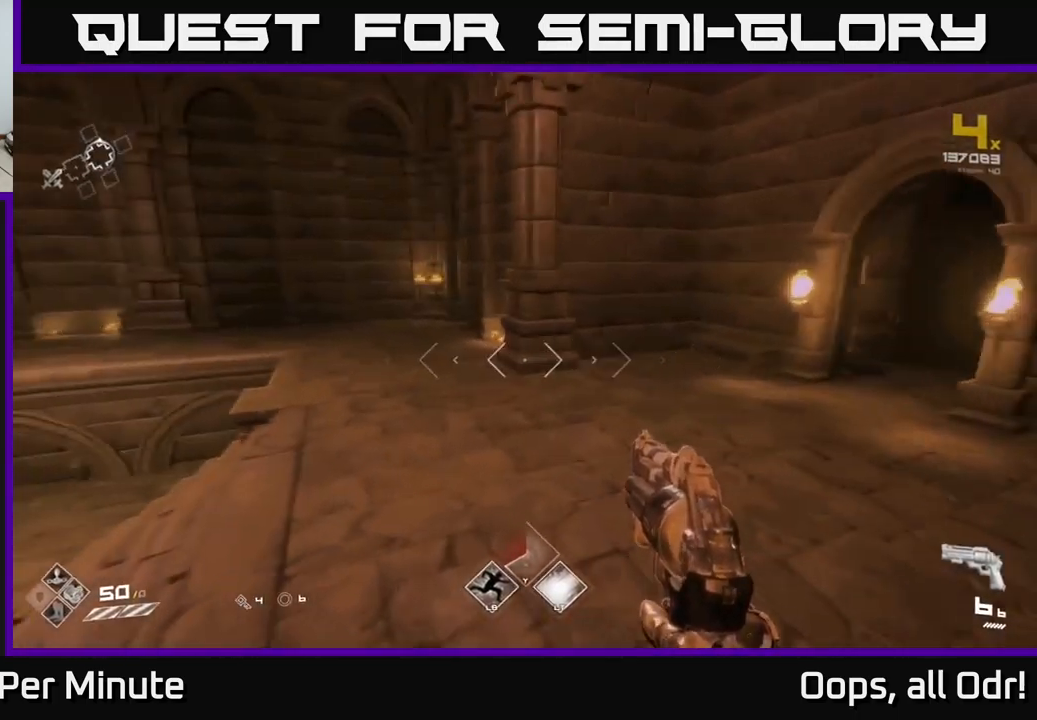
{"buttons": ["L1"], "left_stick": "up", "right_stick": "center", "events": [[33, "right_stick", "right"], [133, "left_stick", "up"], [316, "right_stick", "center"], [433, "L1", "down"]]}
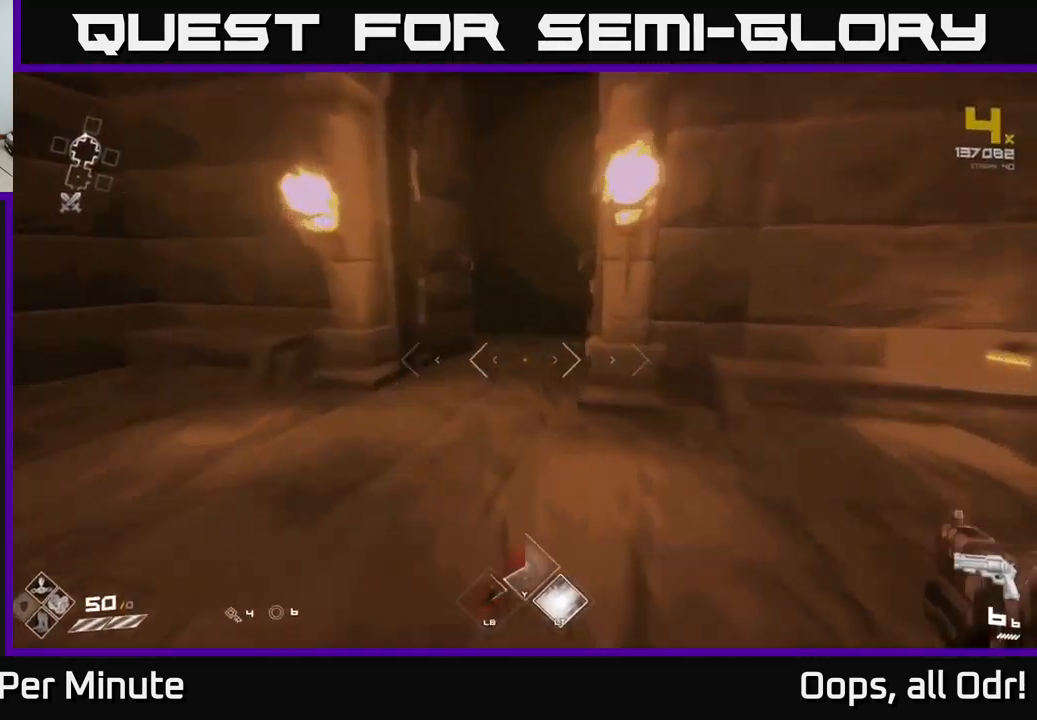
{"buttons": ["L1"], "left_stick": "up", "right_stick": "center", "events": [[216, "left_stick", "up-left"], [233, "right_stick", "right"], [350, "left_stick", "up"], [400, "right_stick", "center"]]}
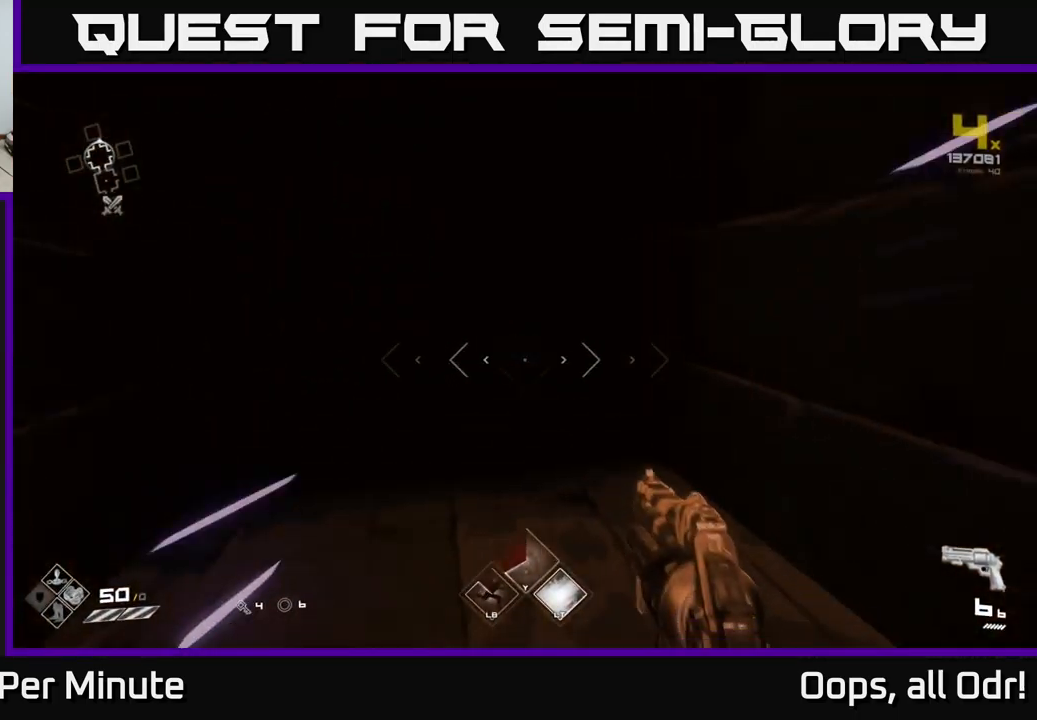
{"buttons": ["L1"], "left_stick": "up", "right_stick": "center", "events": [[150, "right_stick", "left"], [283, "right_stick", "center"]]}
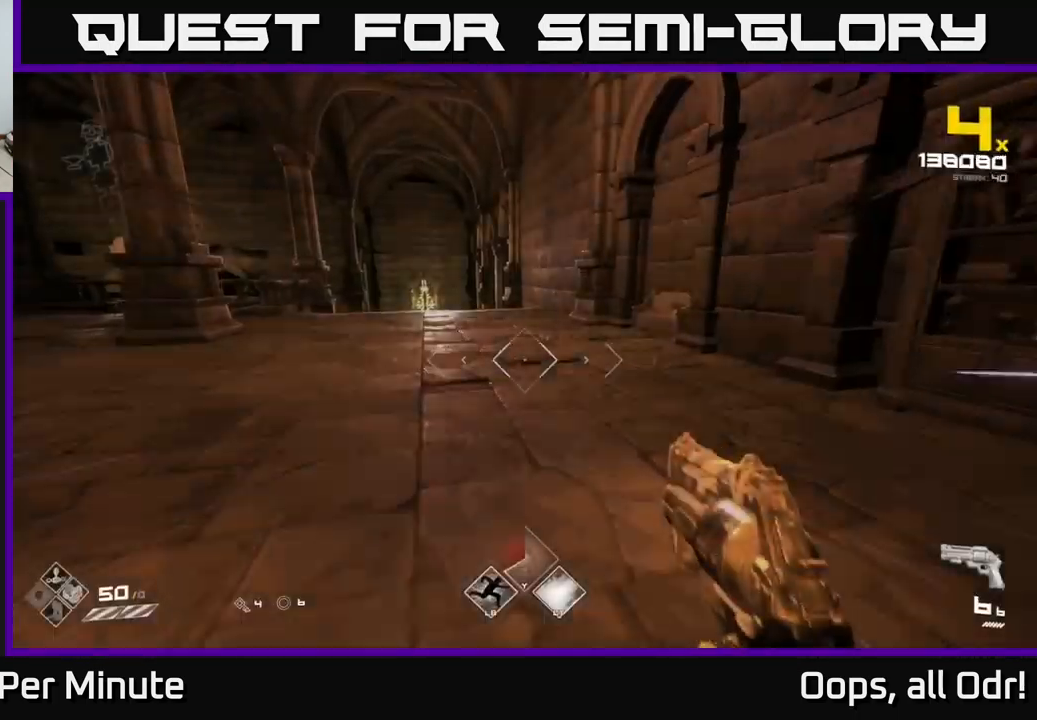
{"buttons": [], "left_stick": "up", "right_stick": "center", "events": [[100, "L1", "up"], [333, "right_stick", "left"], [466, "right_stick", "center"]]}
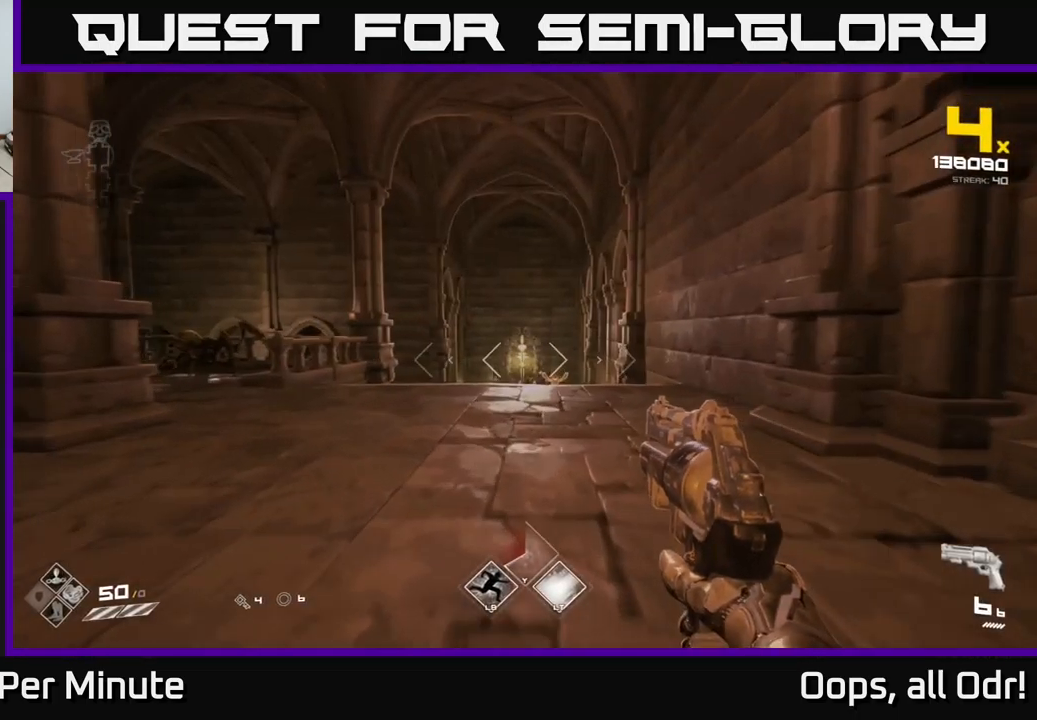
{"buttons": ["L2"], "left_stick": "up", "right_stick": "left", "events": [[100, "right_stick", "left"], [350, "right_stick", "center"], [466, "L2", "down"], [483, "right_stick", "left"]]}
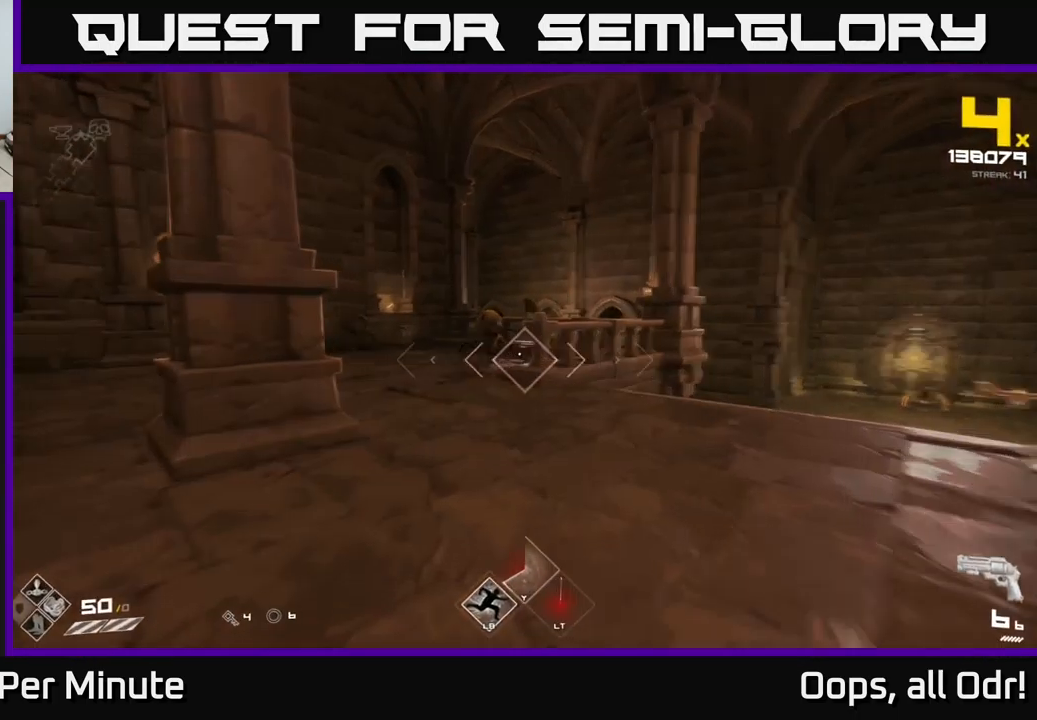
{"buttons": [], "left_stick": "up-left", "right_stick": "center", "events": [[100, "L2", "up"], [150, "right_stick", "center"], [350, "right_stick", "down-right"], [400, "R2", "down"], [433, "right_stick", "center"], [466, "left_stick", "up-left"], [500, "R2", "up"]]}